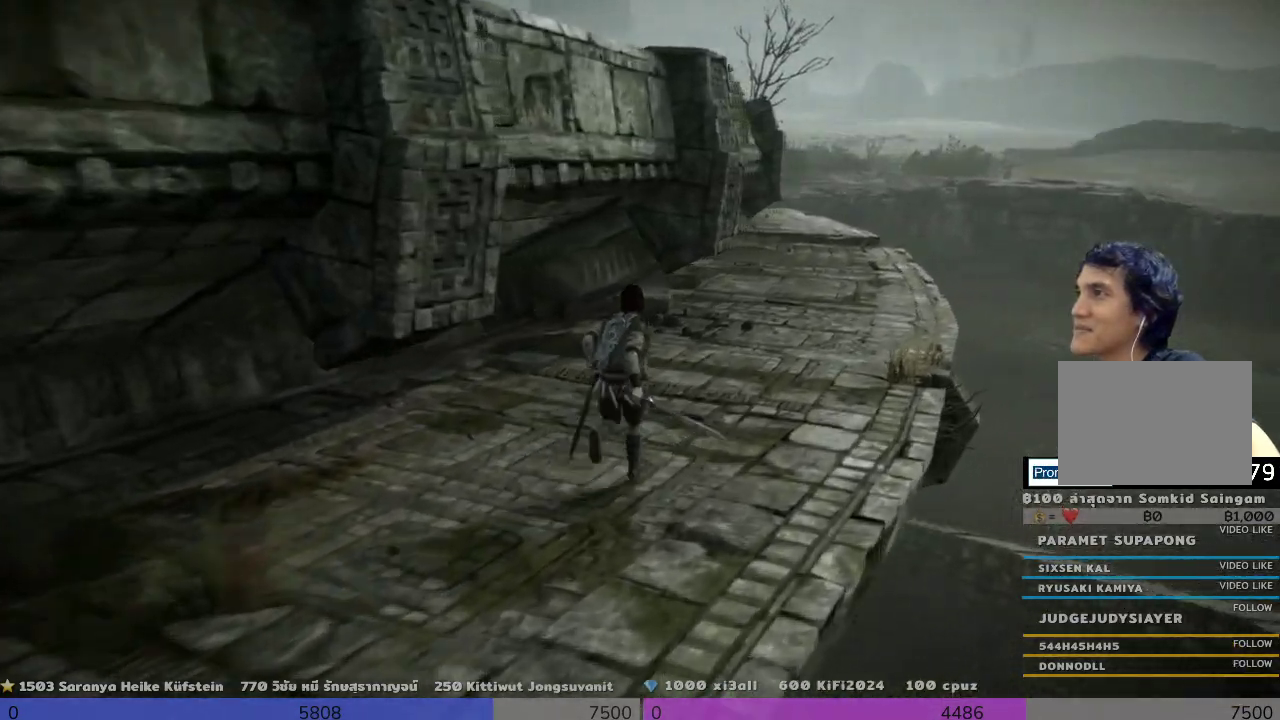
Gameplay with a controller (PlayStation layout); each line is a JSON object with the inputs held at the frame after it (dt_ms = milliseconds from this image to that frame). "events" lists button and stick changes between this image and that frame as [ms after this image, input, new state], when the widget could be followed in between. Not read: R3.
{"dt_ms": 1000, "buttons": [], "left_stick": "up-right", "right_stick": "center"}
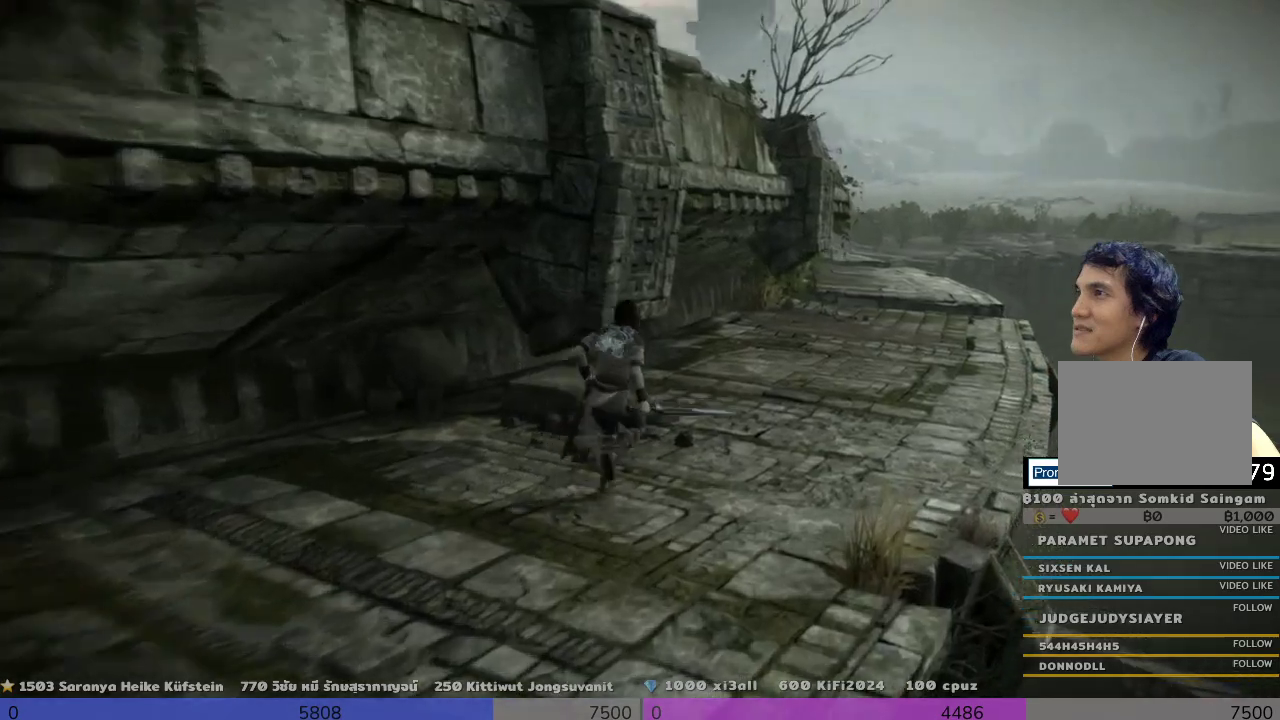
{"dt_ms": 500, "buttons": [], "left_stick": "up-right", "right_stick": "center", "events": []}
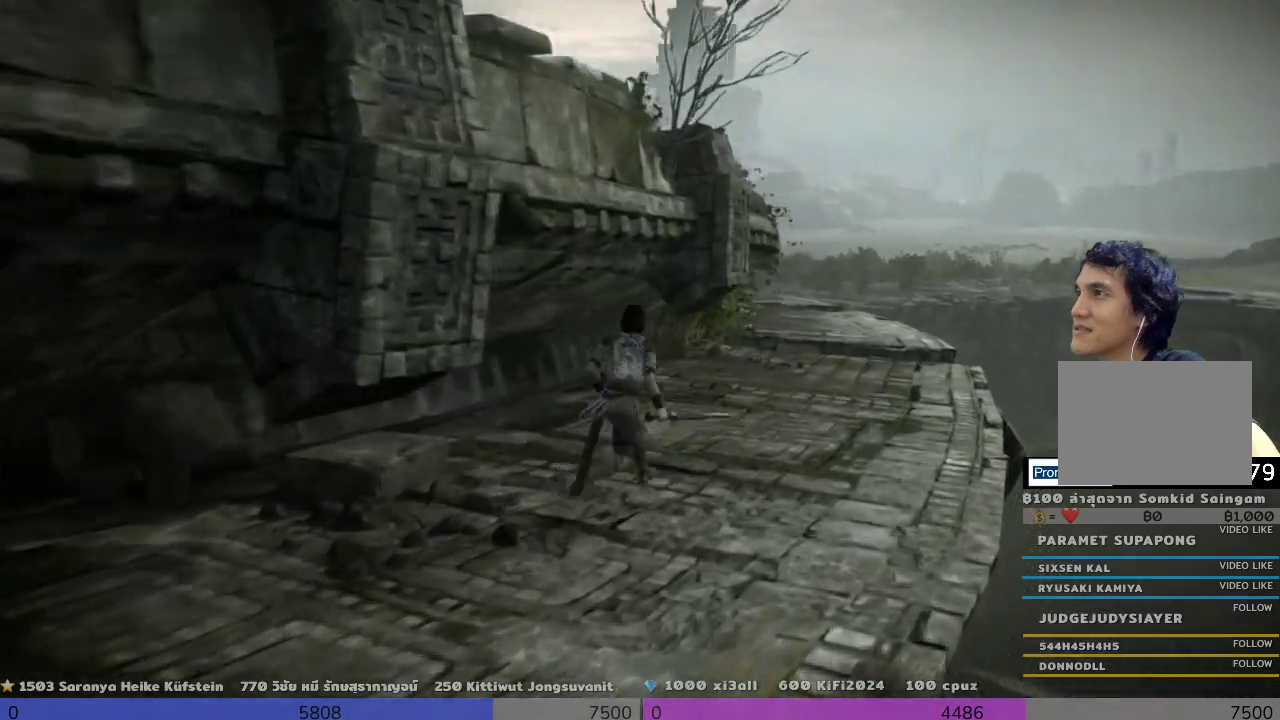
{"dt_ms": 500, "buttons": [], "left_stick": "up-right", "right_stick": "center", "events": []}
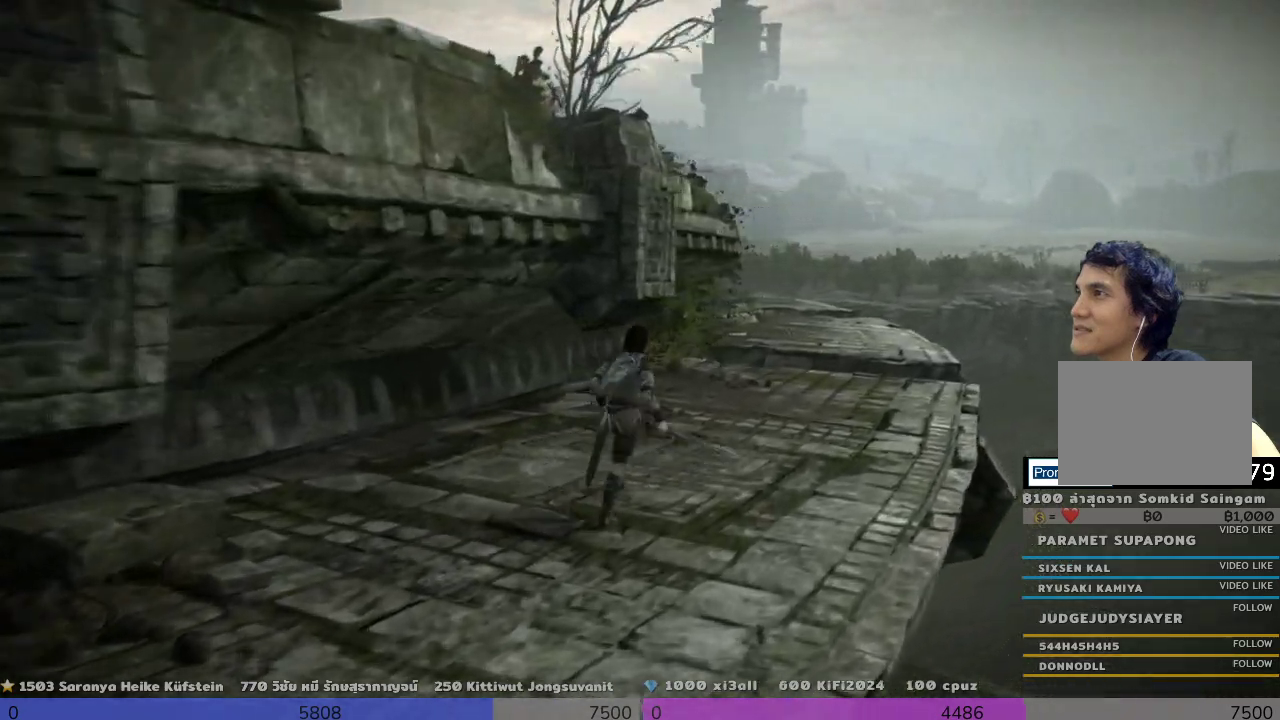
{"dt_ms": 500, "buttons": [], "left_stick": "up-right", "right_stick": "center", "events": []}
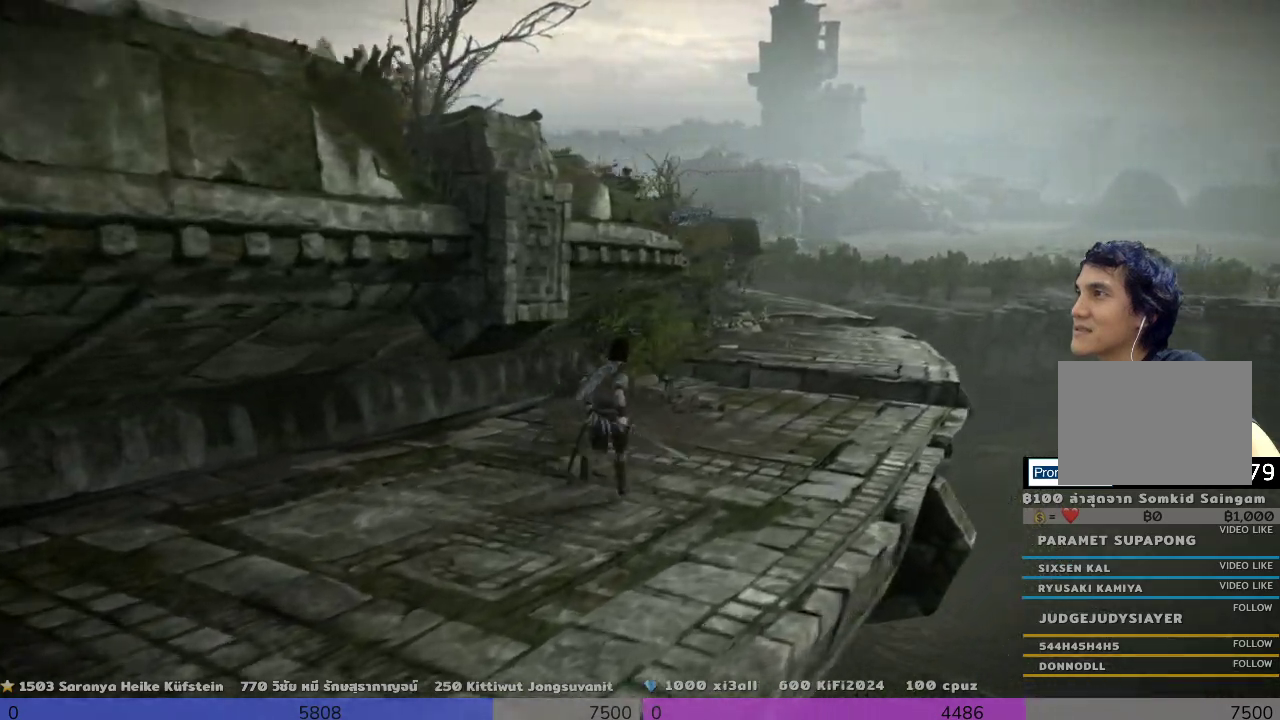
{"dt_ms": 500, "buttons": [], "left_stick": "center", "right_stick": "center", "events": [[333, "left_stick", "center"]]}
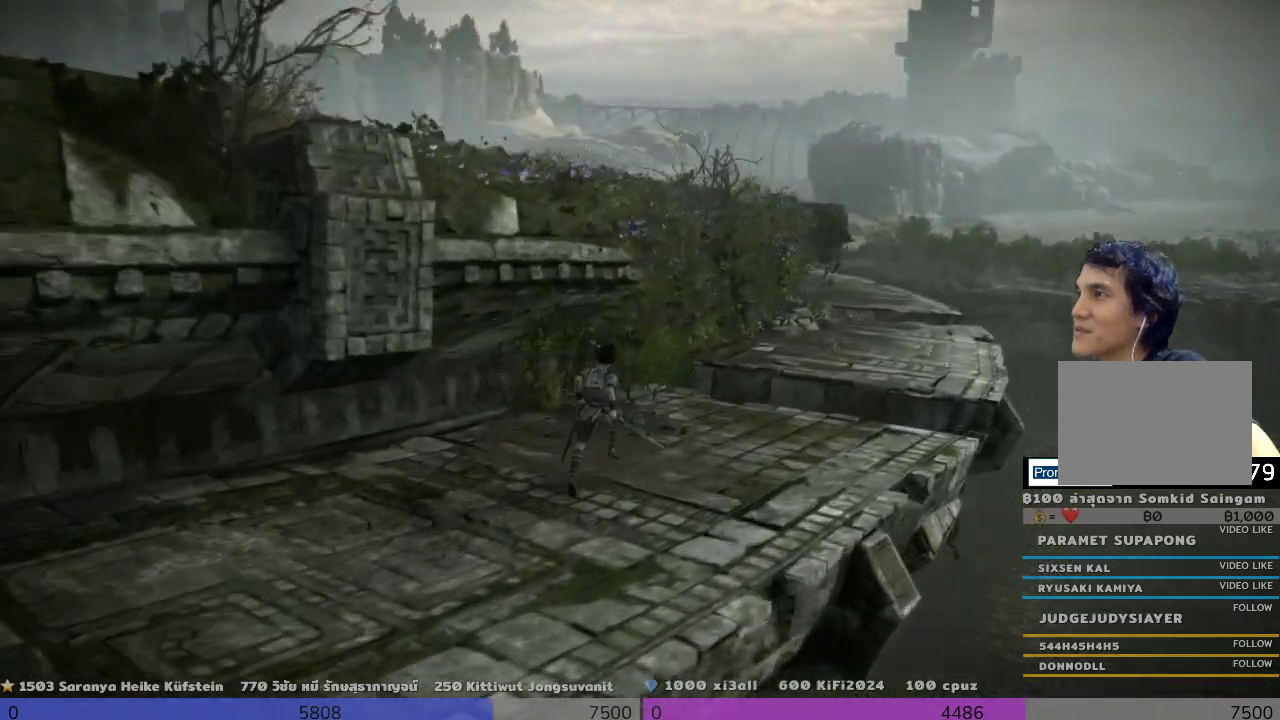
{"dt_ms": 500, "buttons": [], "left_stick": "up-right", "right_stick": "down-left", "events": [[500, "left_stick", "up-right"], [500, "right_stick", "down-left"]]}
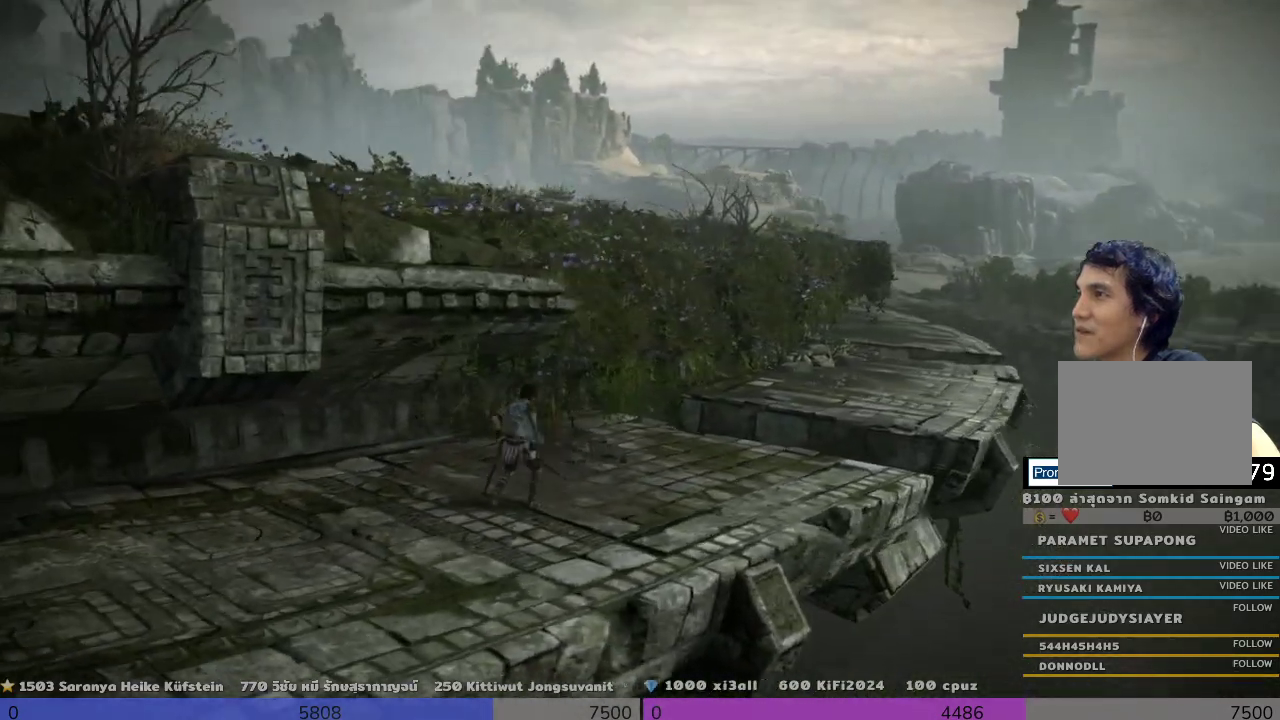
{"dt_ms": 500, "buttons": [], "left_stick": "up-right", "right_stick": "down", "events": [[133, "right_stick", "down"]]}
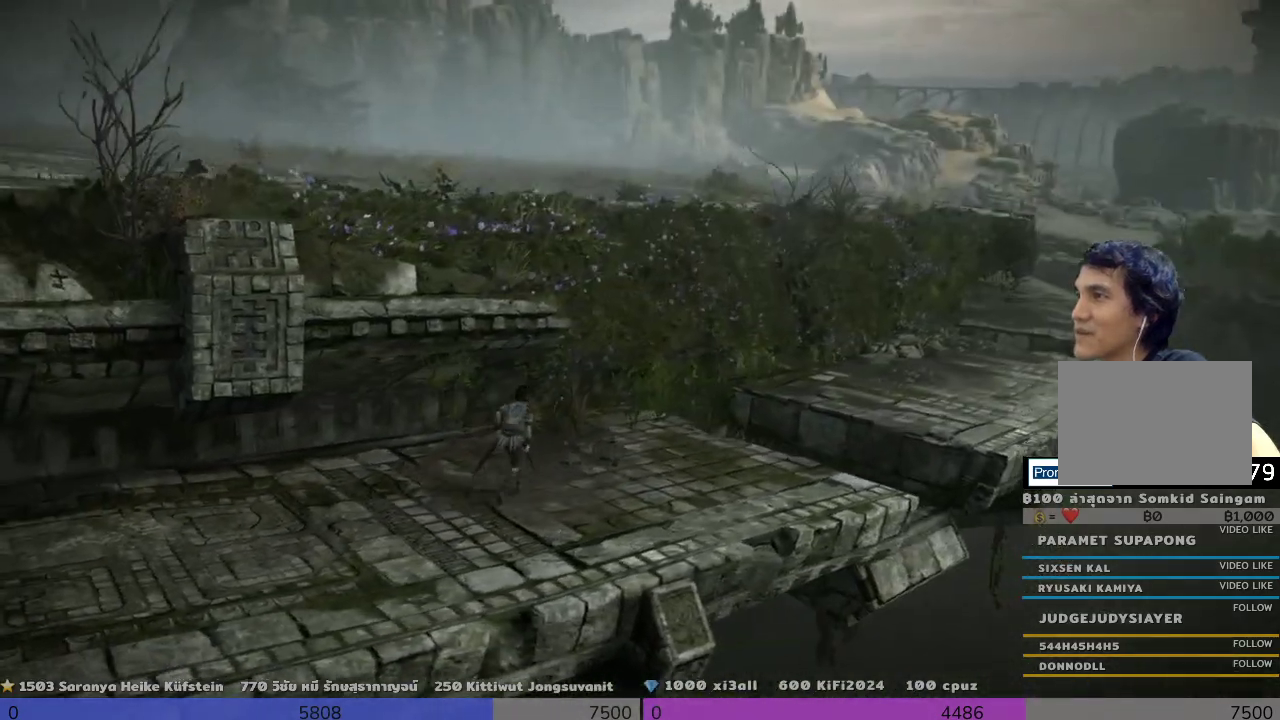
{"dt_ms": 500, "buttons": [], "left_stick": "up-right", "right_stick": "down-left", "events": [[167, "right_stick", "center"], [300, "right_stick", "down-left"]]}
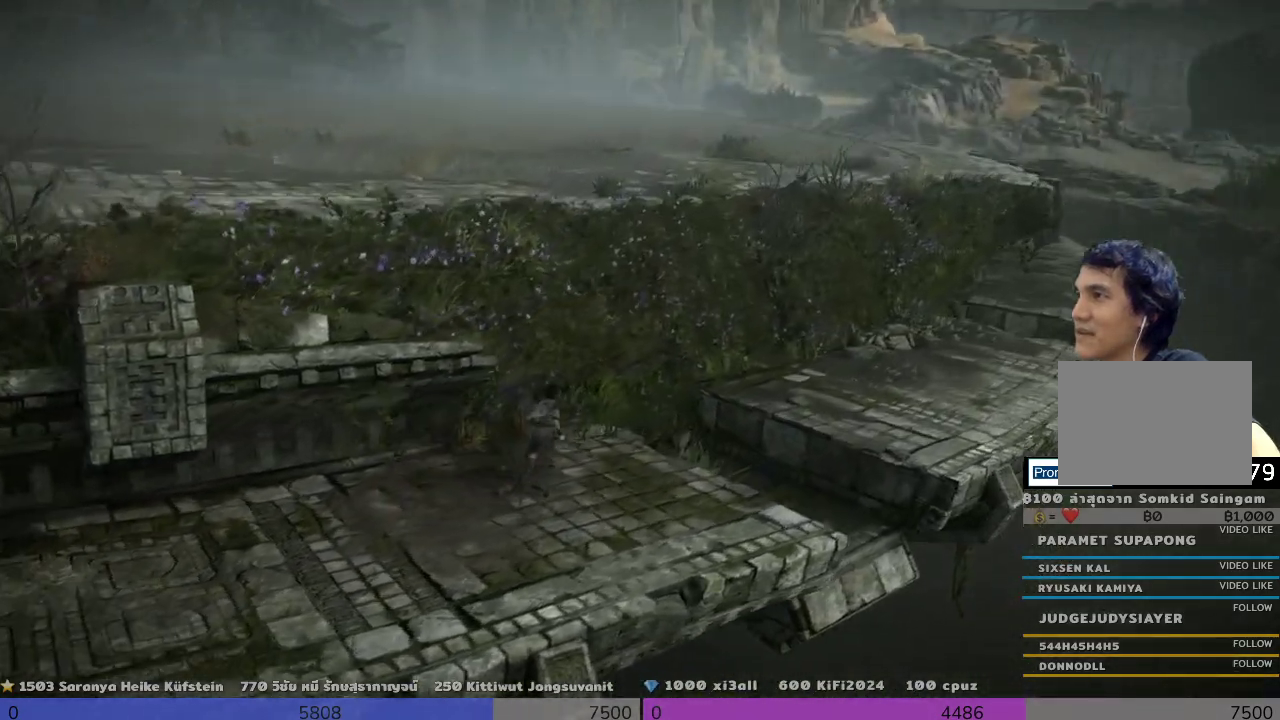
{"dt_ms": 500, "buttons": [], "left_stick": "center", "right_stick": "center", "events": [[133, "left_stick", "center"], [300, "right_stick", "center"]]}
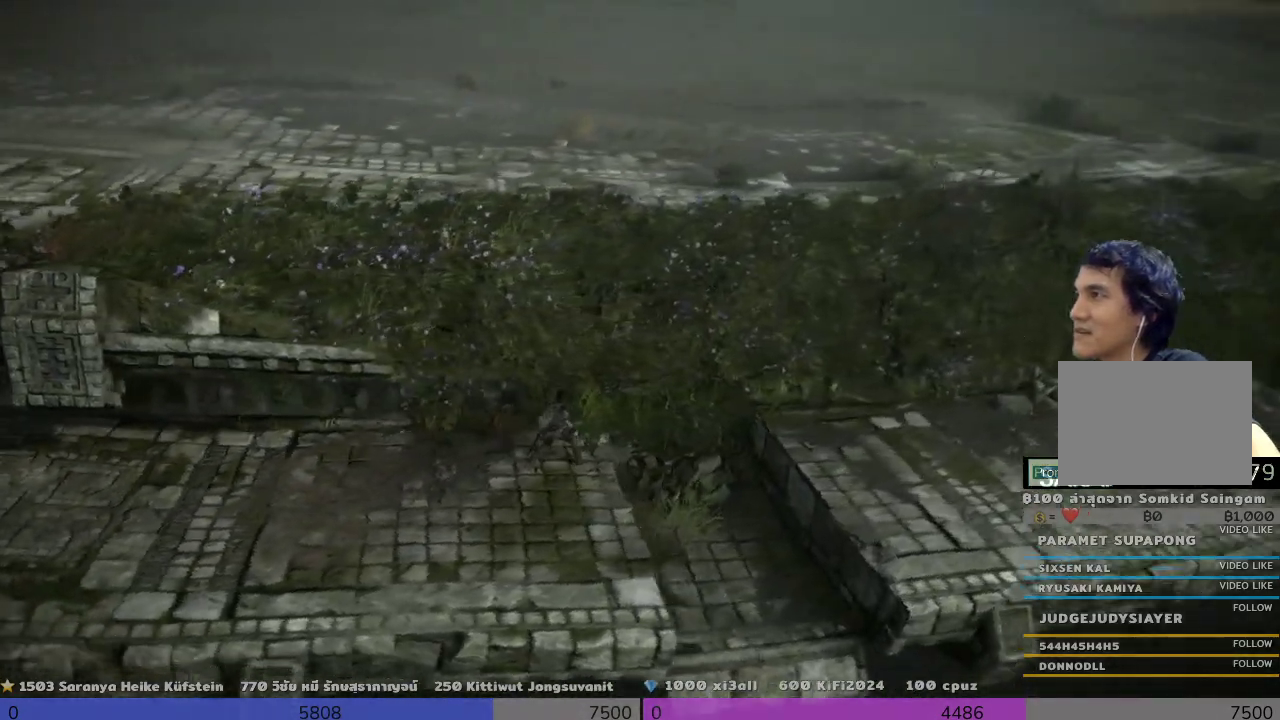
{"dt_ms": 500, "buttons": [], "left_stick": "right", "right_stick": "center", "events": [[500, "left_stick", "right"]]}
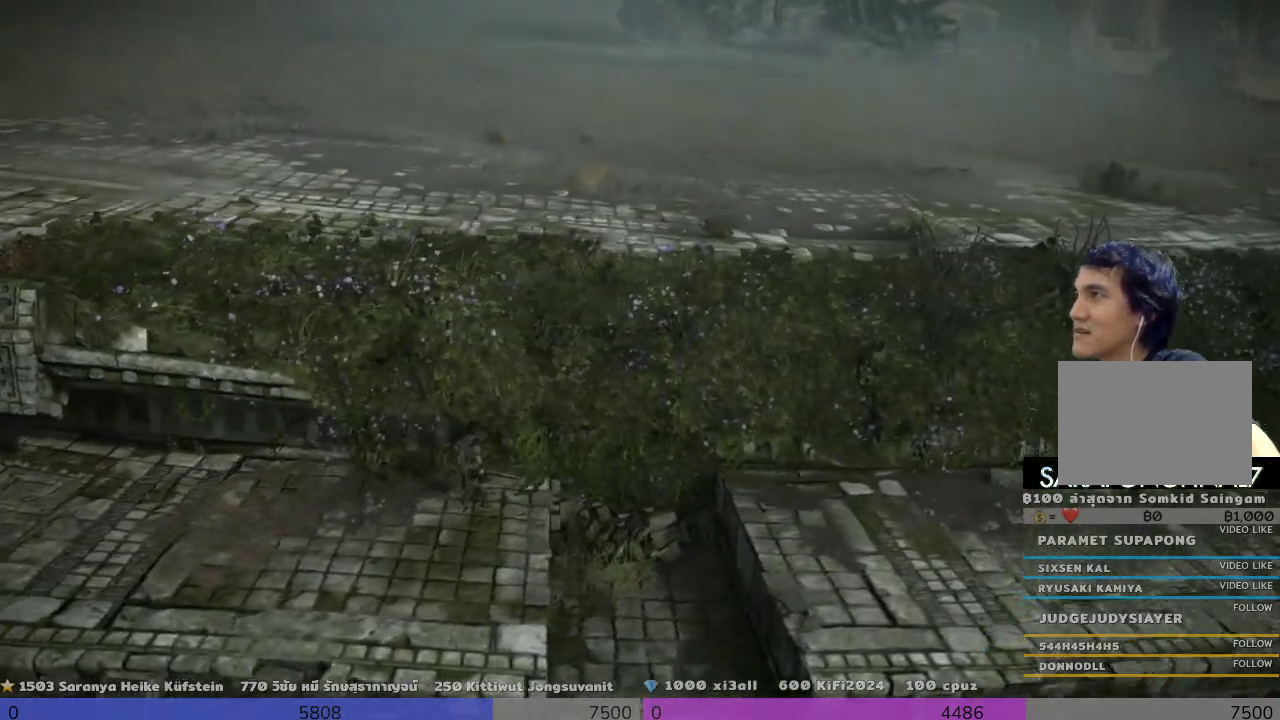
{"dt_ms": 500, "buttons": [], "left_stick": "up", "right_stick": "center", "events": [[200, "CROSS", "down"], [200, "left_stick", "up"], [500, "CROSS", "up"]]}
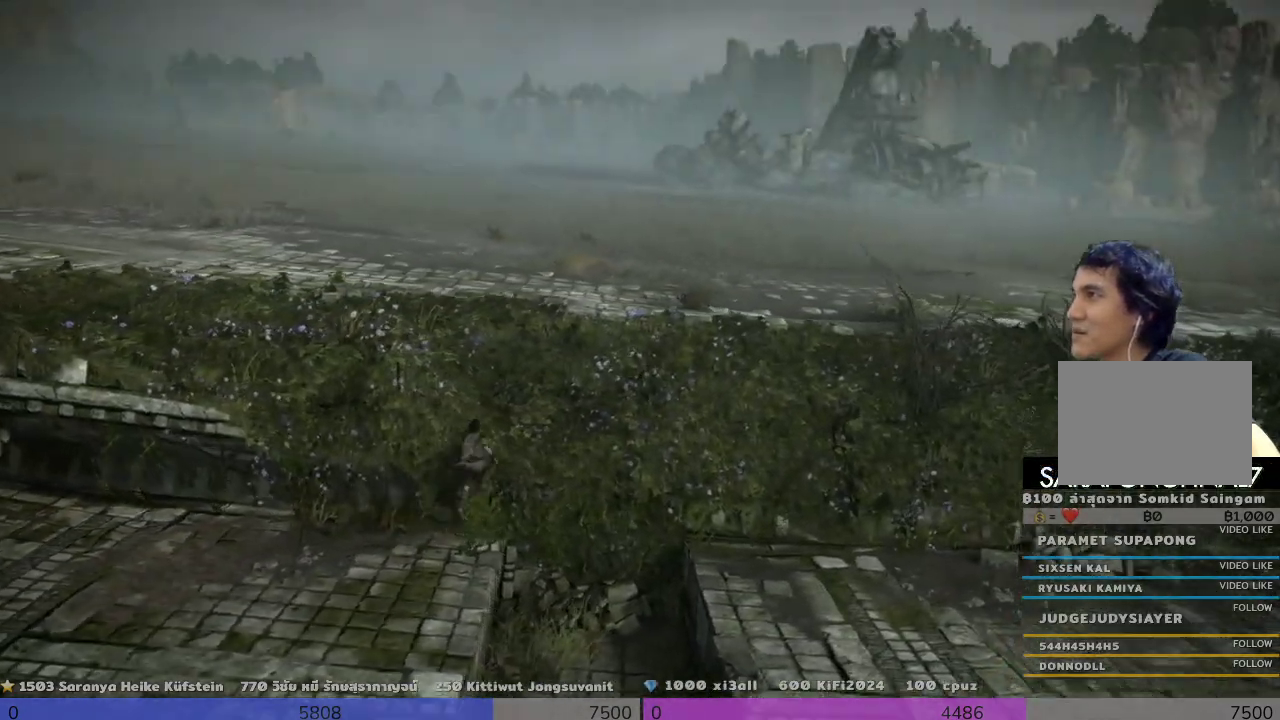
{"dt_ms": 500, "buttons": ["R2"], "left_stick": "up", "right_stick": "center", "events": [[167, "R2", "down"]]}
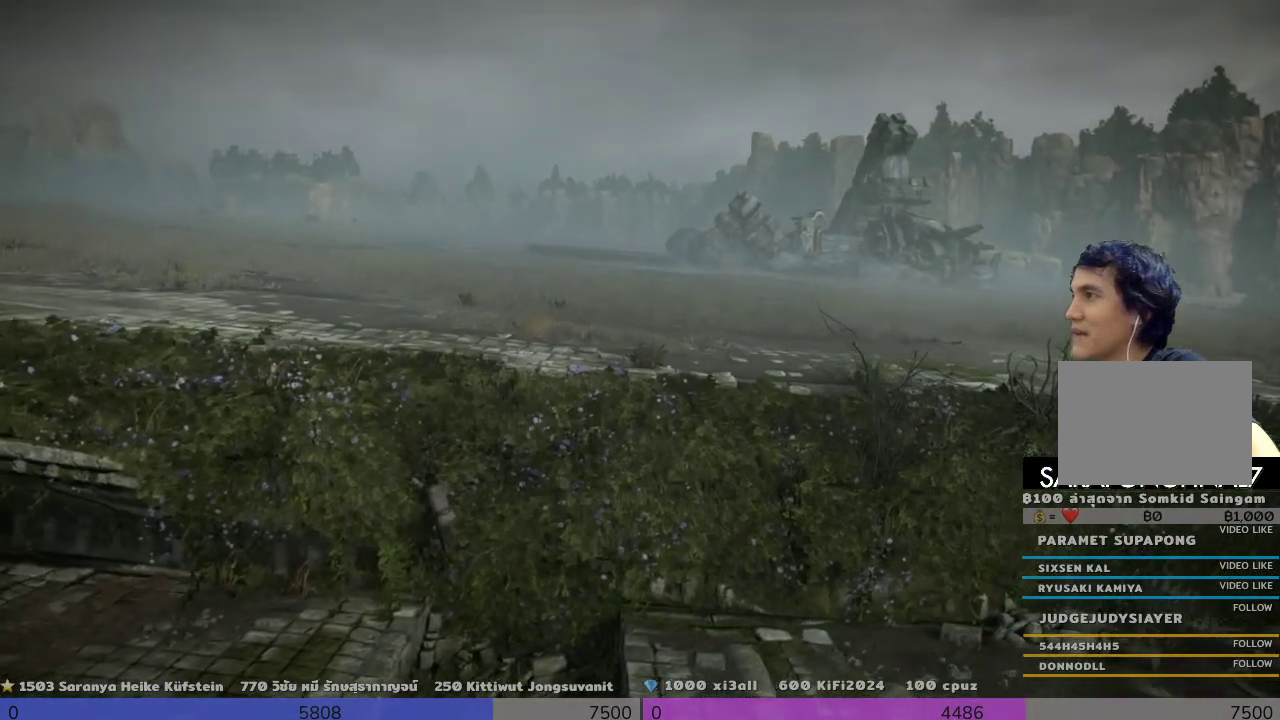
{"dt_ms": 500, "buttons": ["R2"], "left_stick": "up", "right_stick": "center", "events": []}
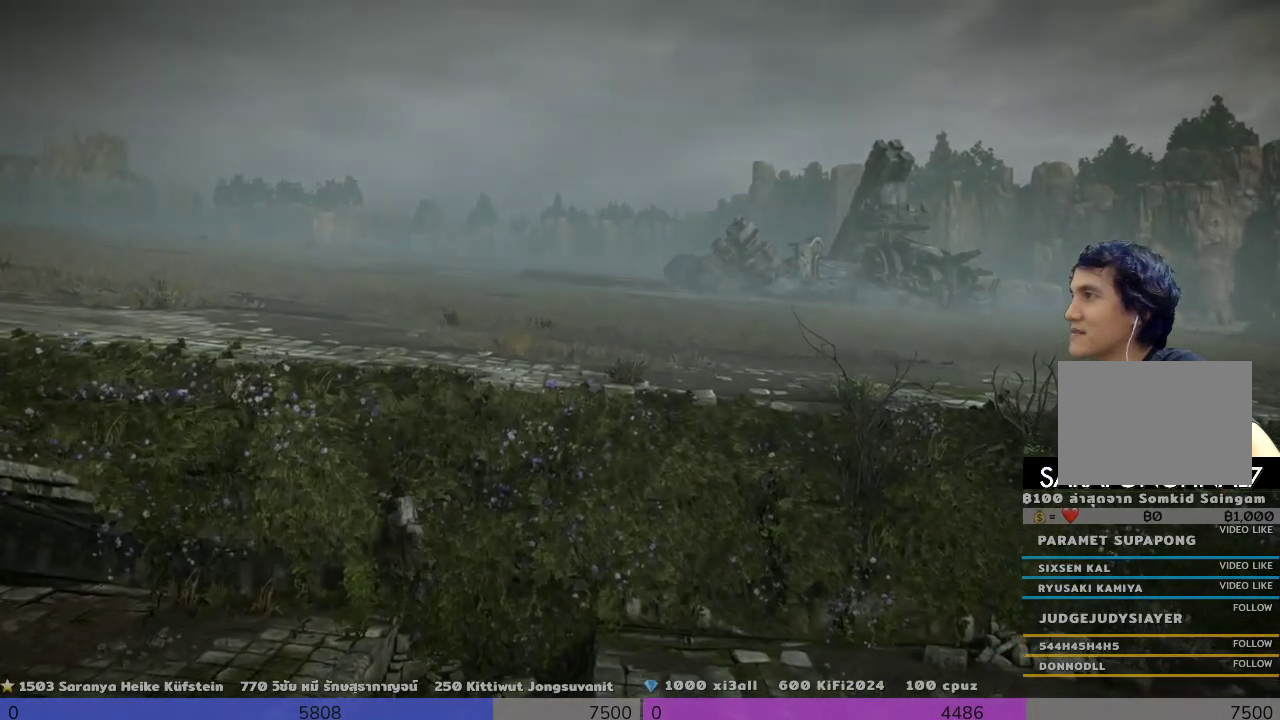
{"dt_ms": 500, "buttons": ["R2"], "left_stick": "up", "right_stick": "center", "events": []}
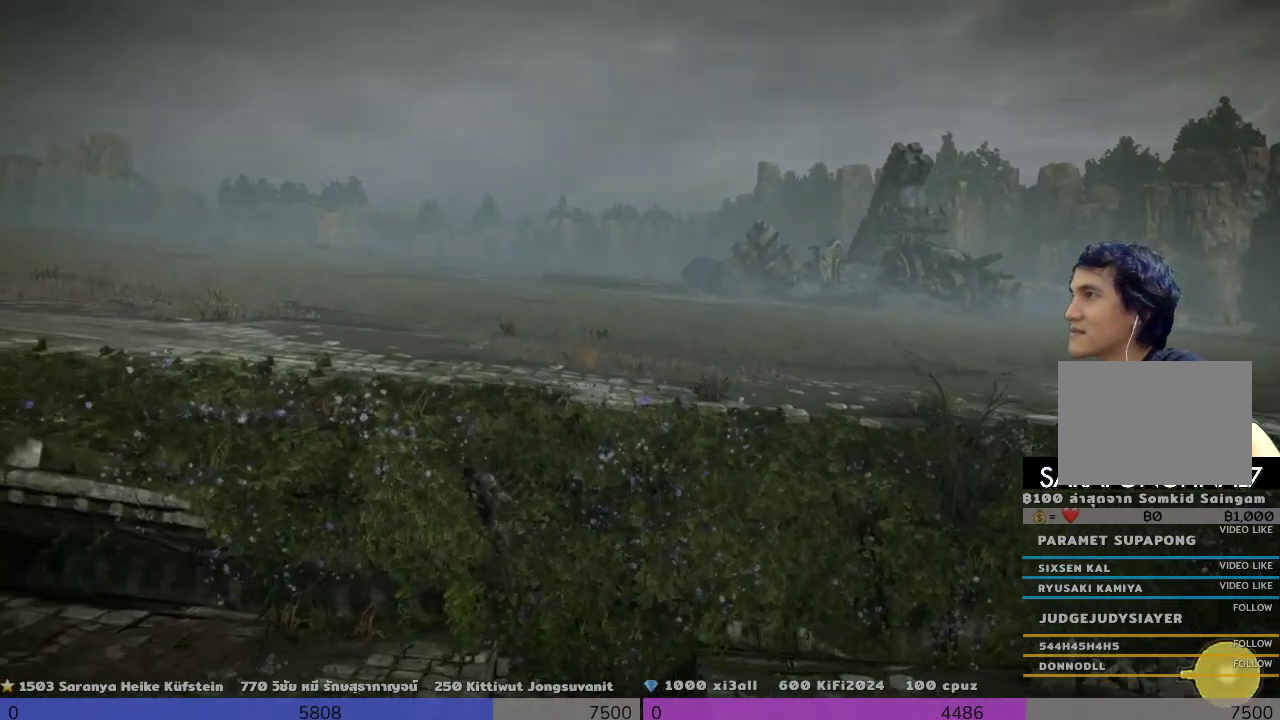
{"dt_ms": 500, "buttons": ["R2"], "left_stick": "up", "right_stick": "center", "events": []}
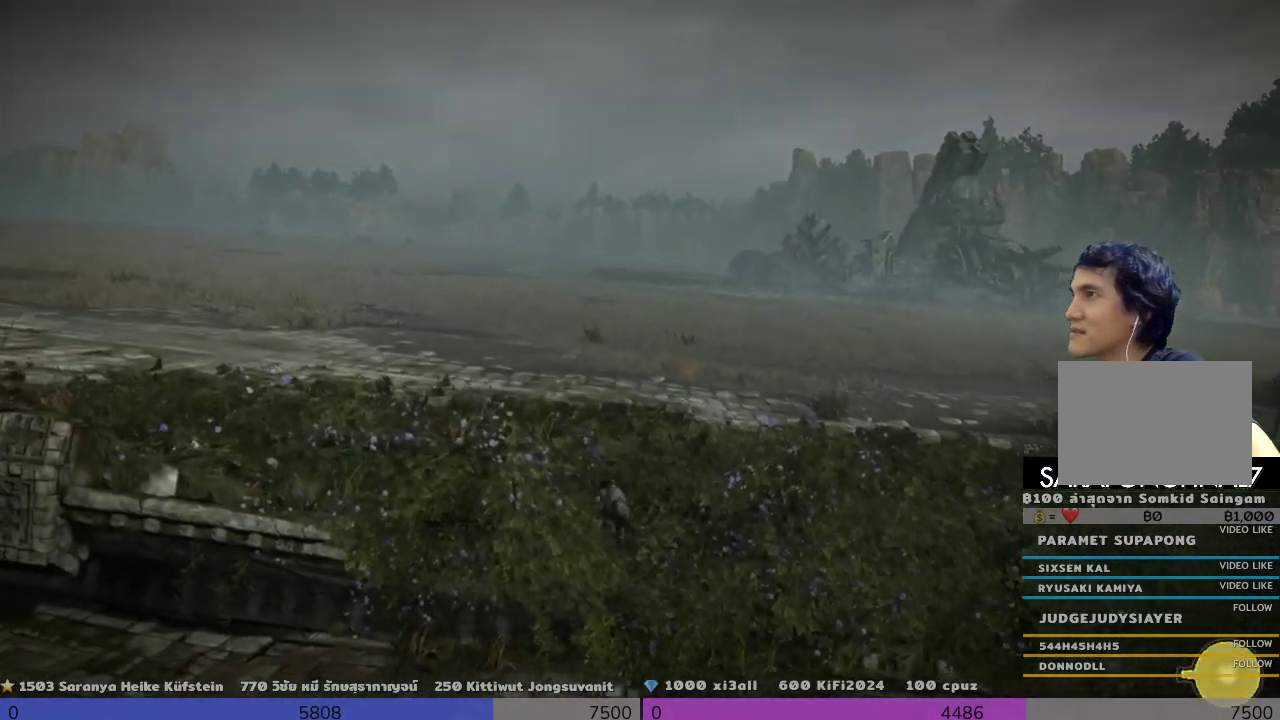
{"dt_ms": 500, "buttons": ["R2"], "left_stick": "up", "right_stick": "center", "events": []}
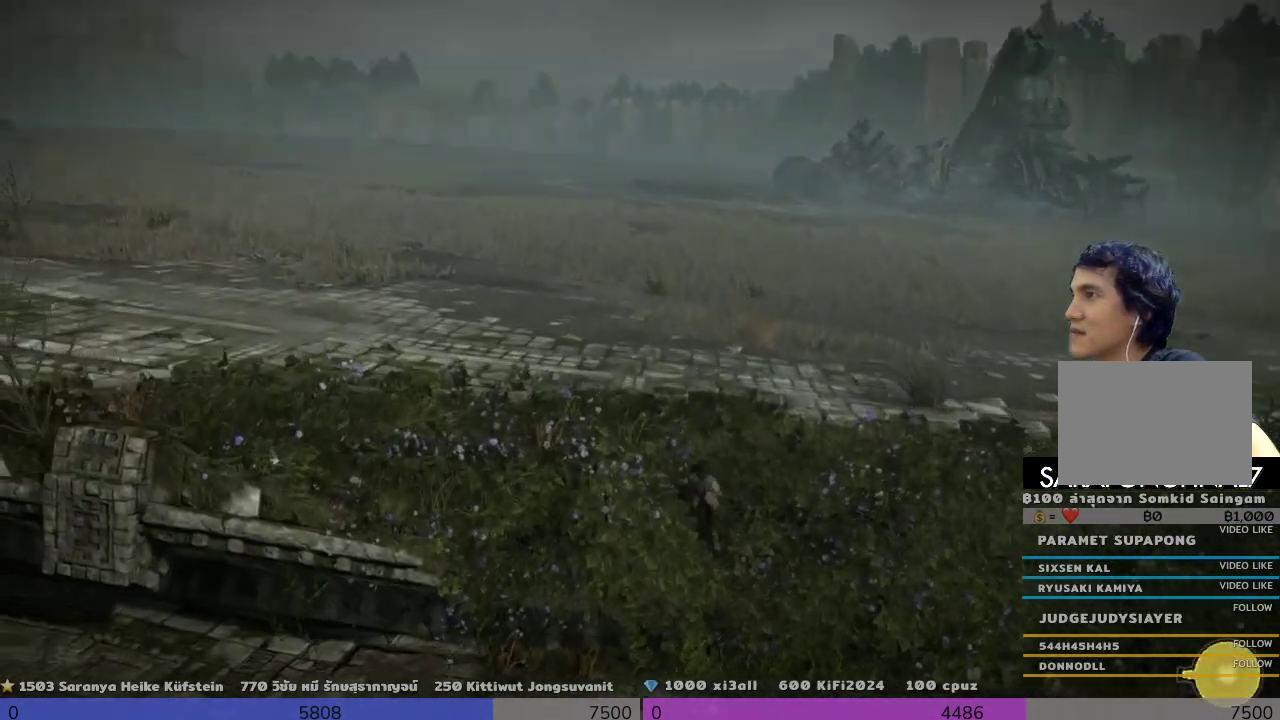
{"dt_ms": 500, "buttons": ["R2"], "left_stick": "up", "right_stick": "center", "events": []}
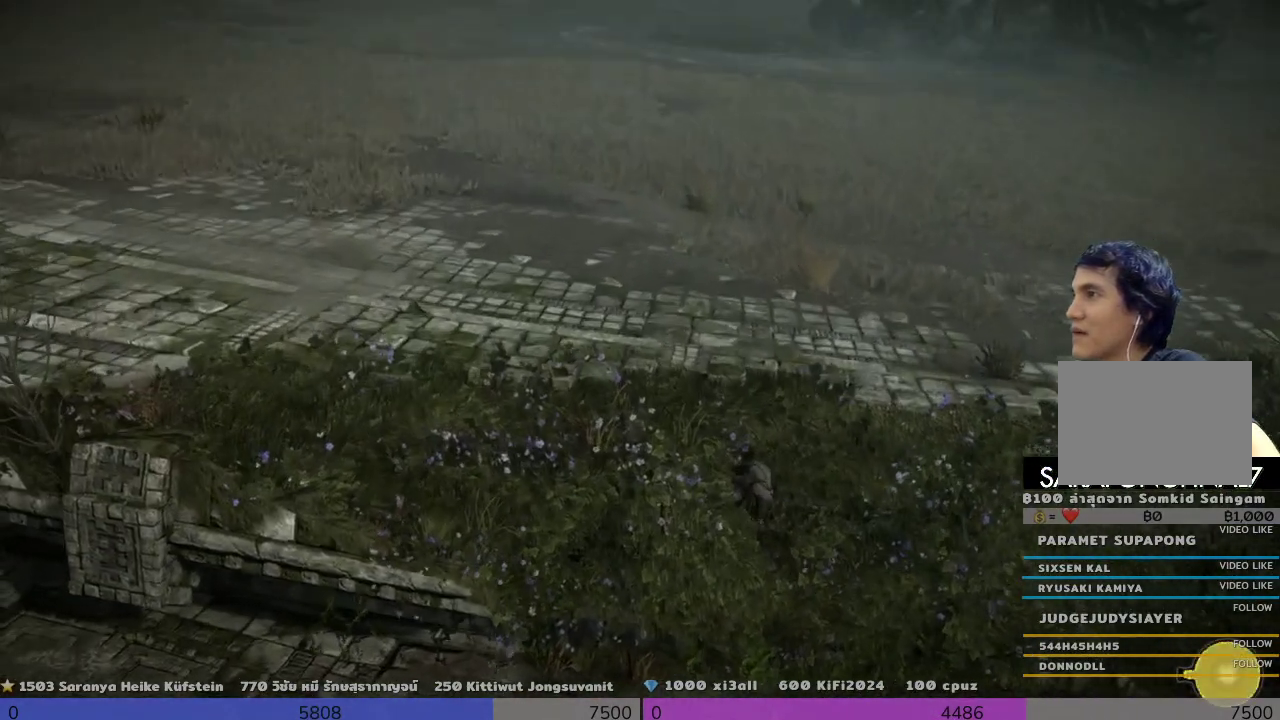
{"dt_ms": 500, "buttons": ["R2"], "left_stick": "up", "right_stick": "center", "events": []}
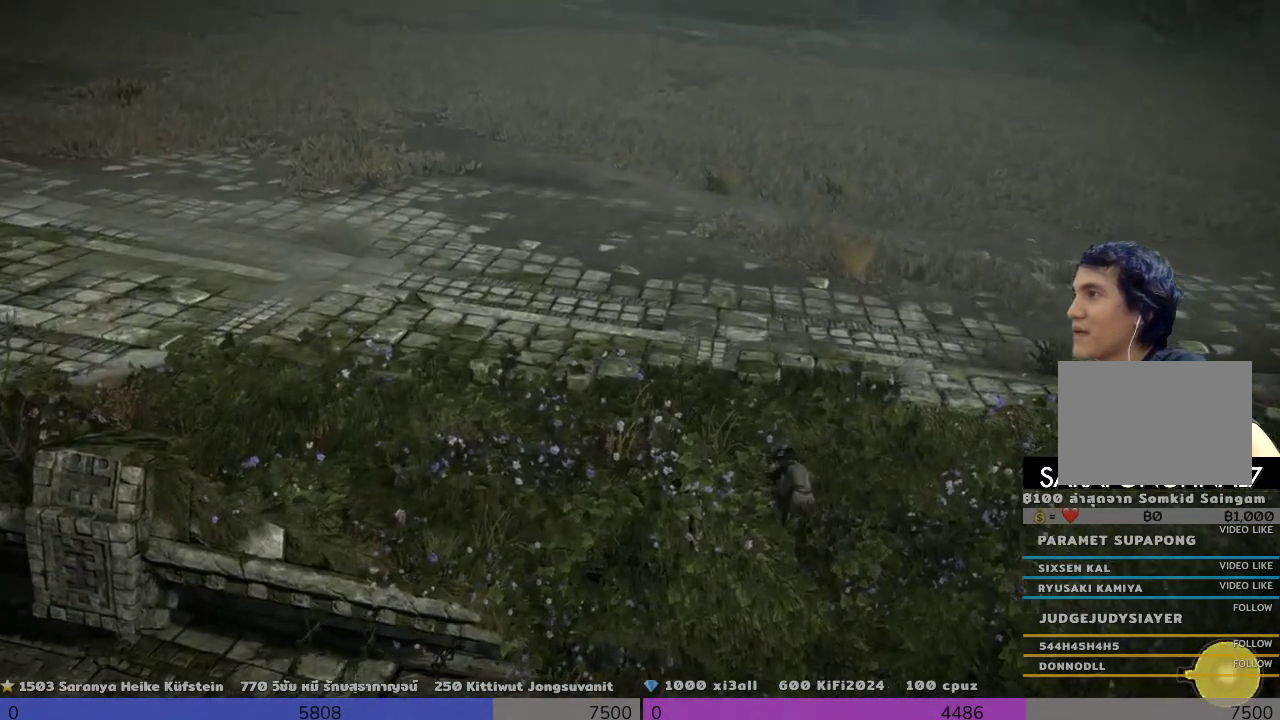
{"dt_ms": 500, "buttons": ["R2"], "left_stick": "up", "right_stick": "center", "events": []}
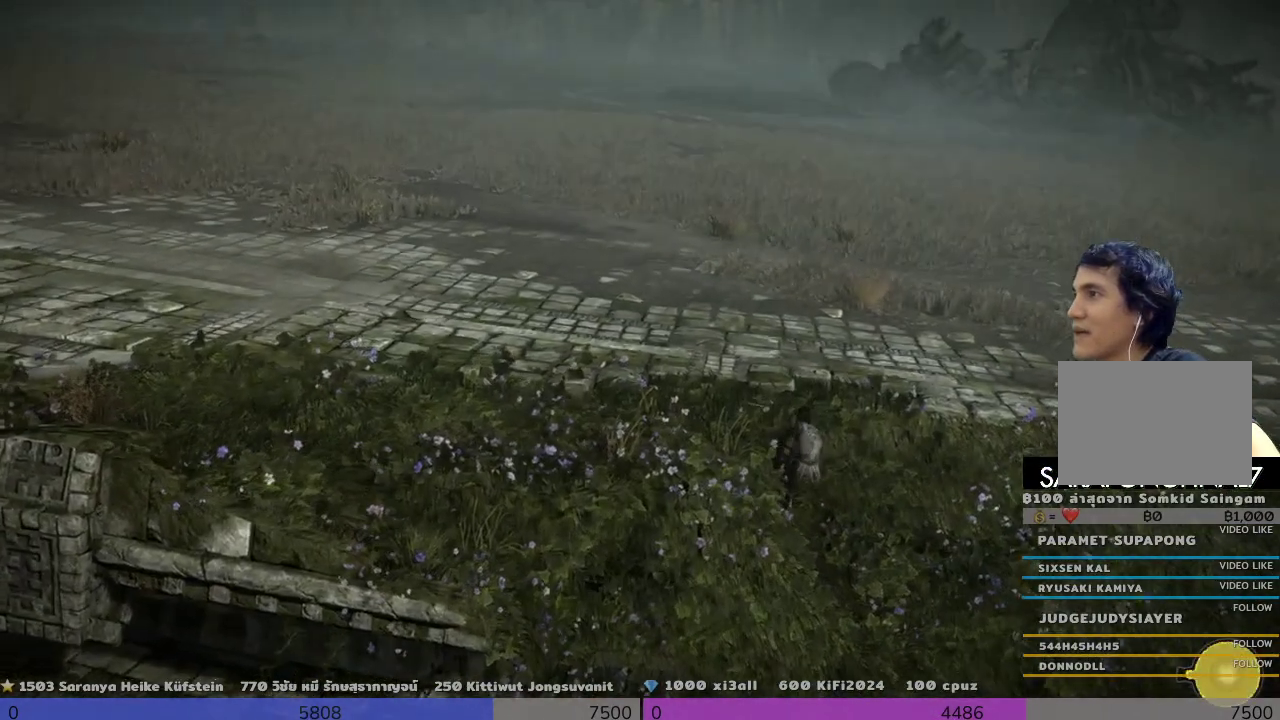
{"dt_ms": 500, "buttons": ["R2"], "left_stick": "up", "right_stick": "center"}
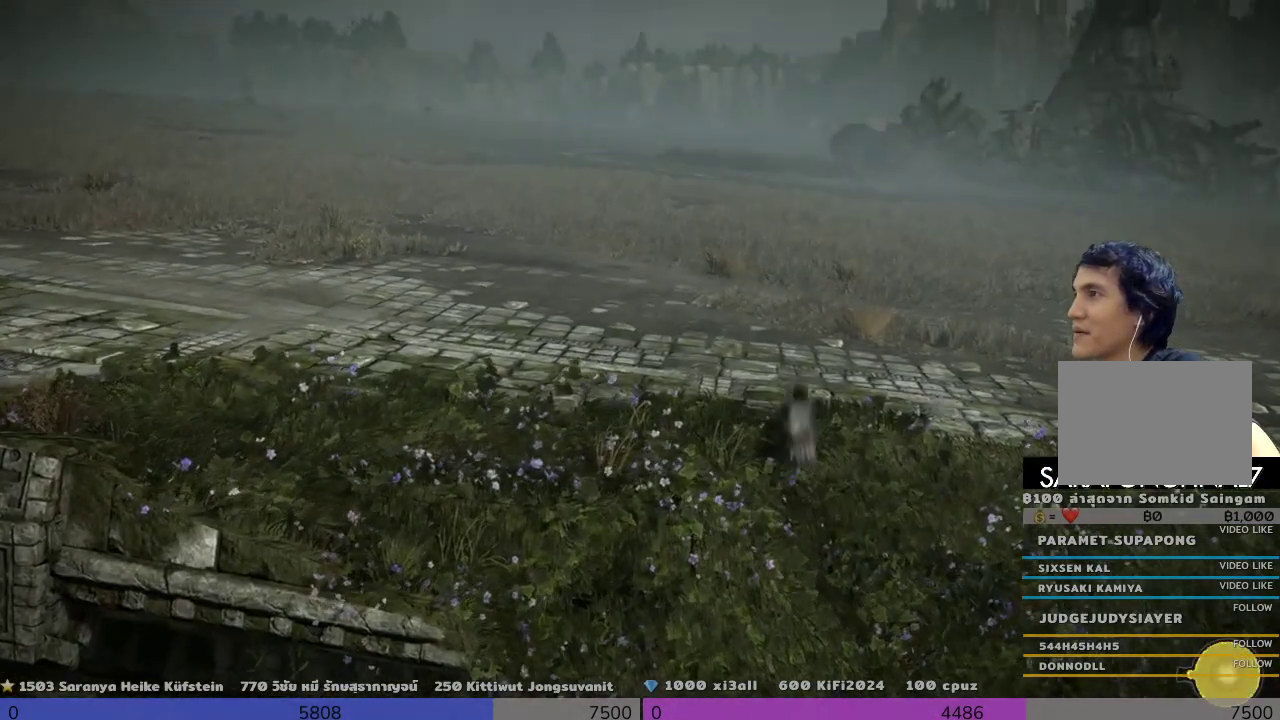
{"dt_ms": 500, "buttons": ["R2"], "left_stick": "up", "right_stick": "center", "events": []}
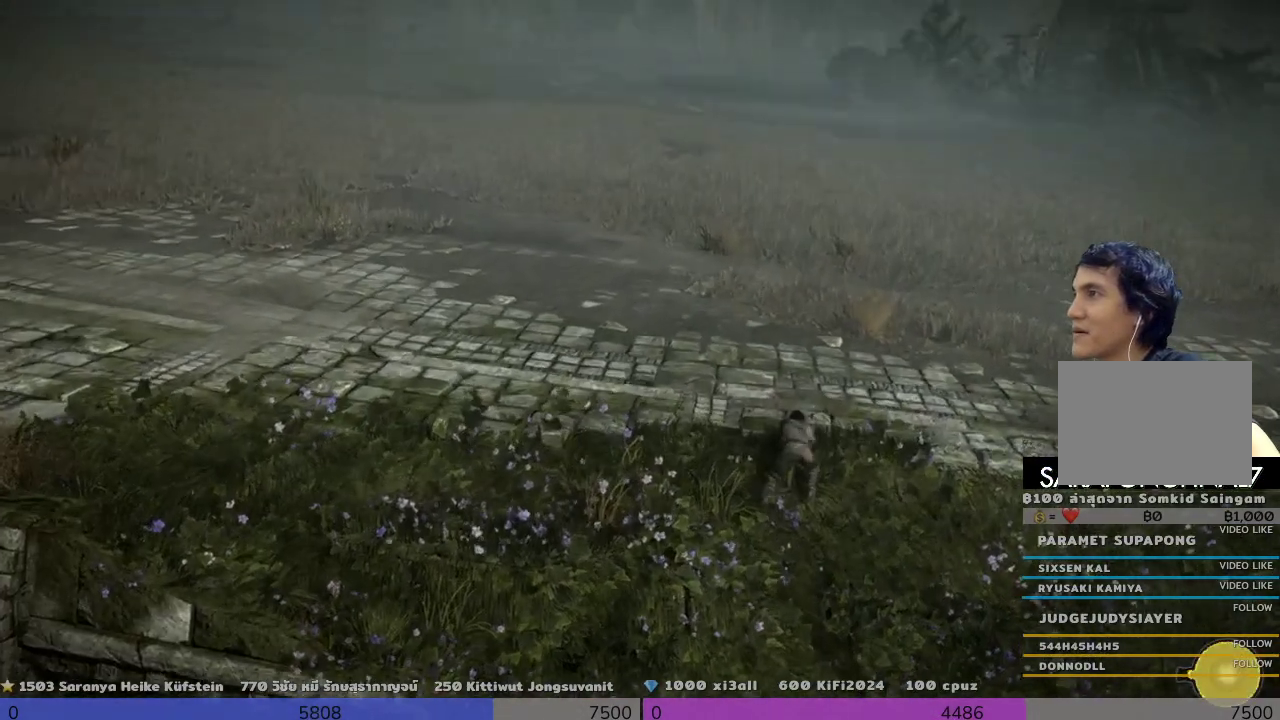
{"dt_ms": 500, "buttons": ["R2"], "left_stick": "up", "right_stick": "center", "events": [[167, "R2", "up"], [300, "R2", "down"]]}
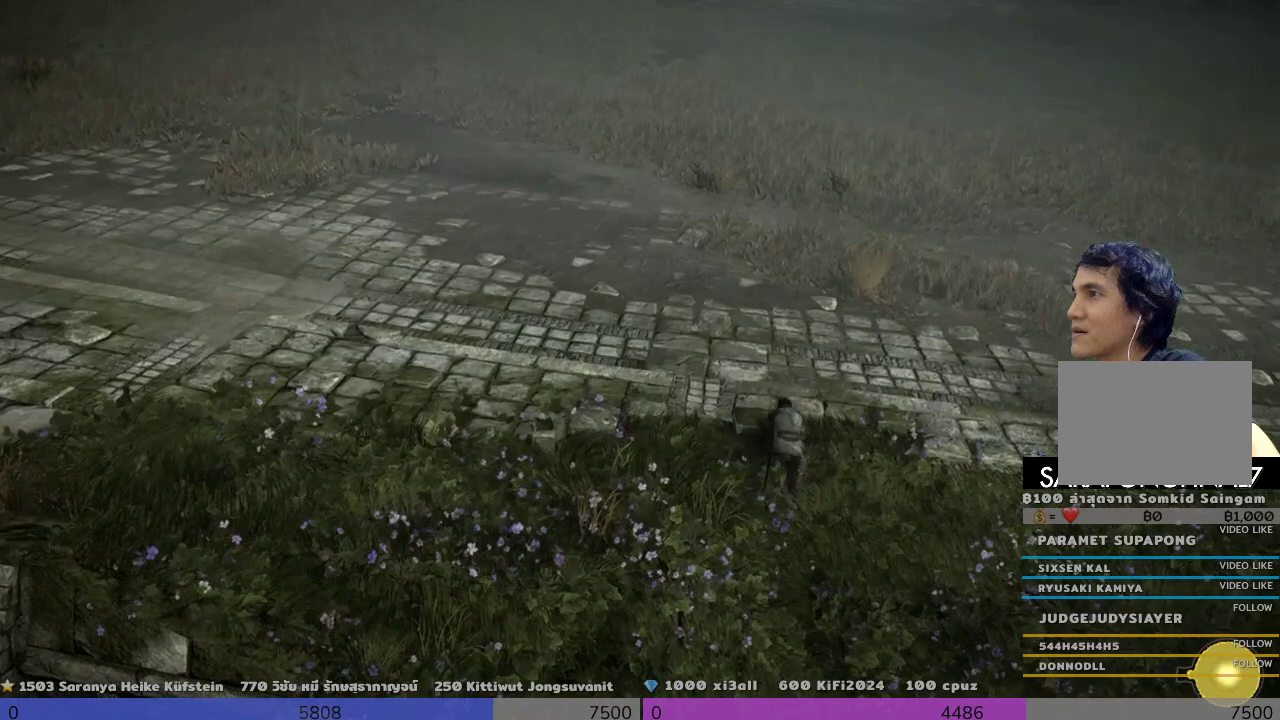
{"dt_ms": 500, "buttons": [], "left_stick": "up", "right_stick": "center", "events": [[167, "R2", "up"]]}
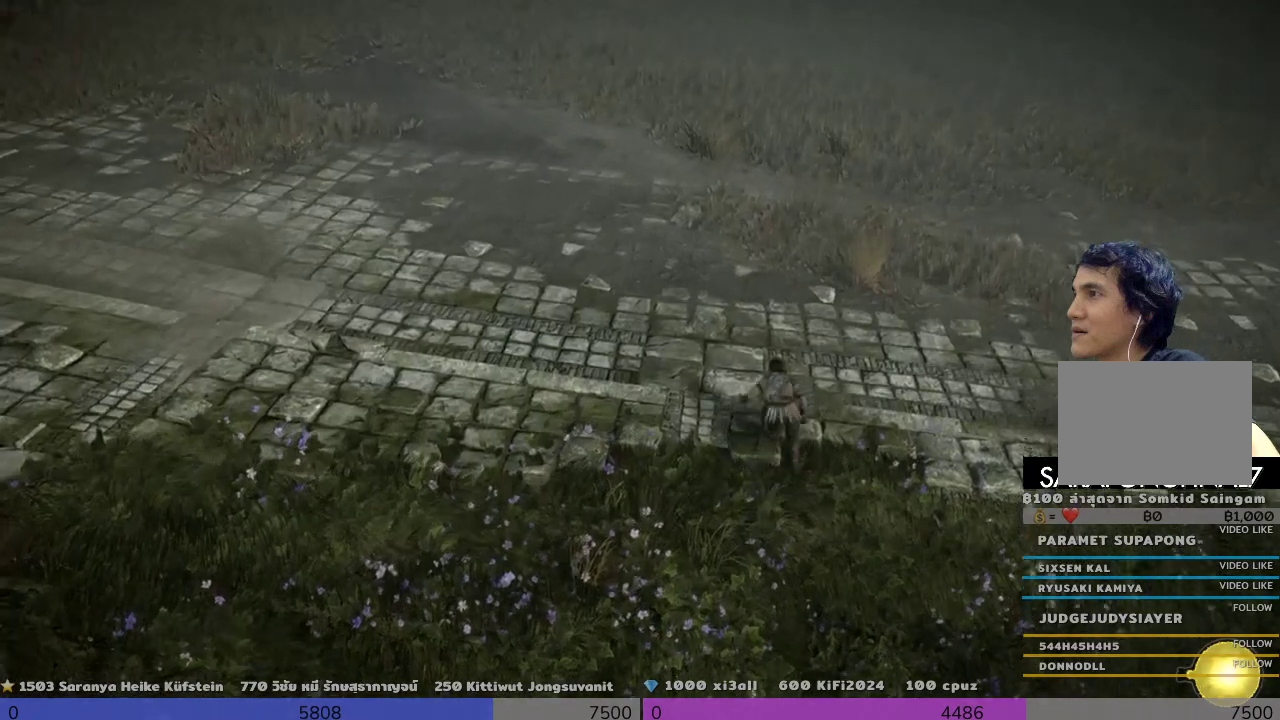
{"dt_ms": 500, "buttons": [], "left_stick": "up", "right_stick": "up-right", "events": [[467, "right_stick", "up-right"]]}
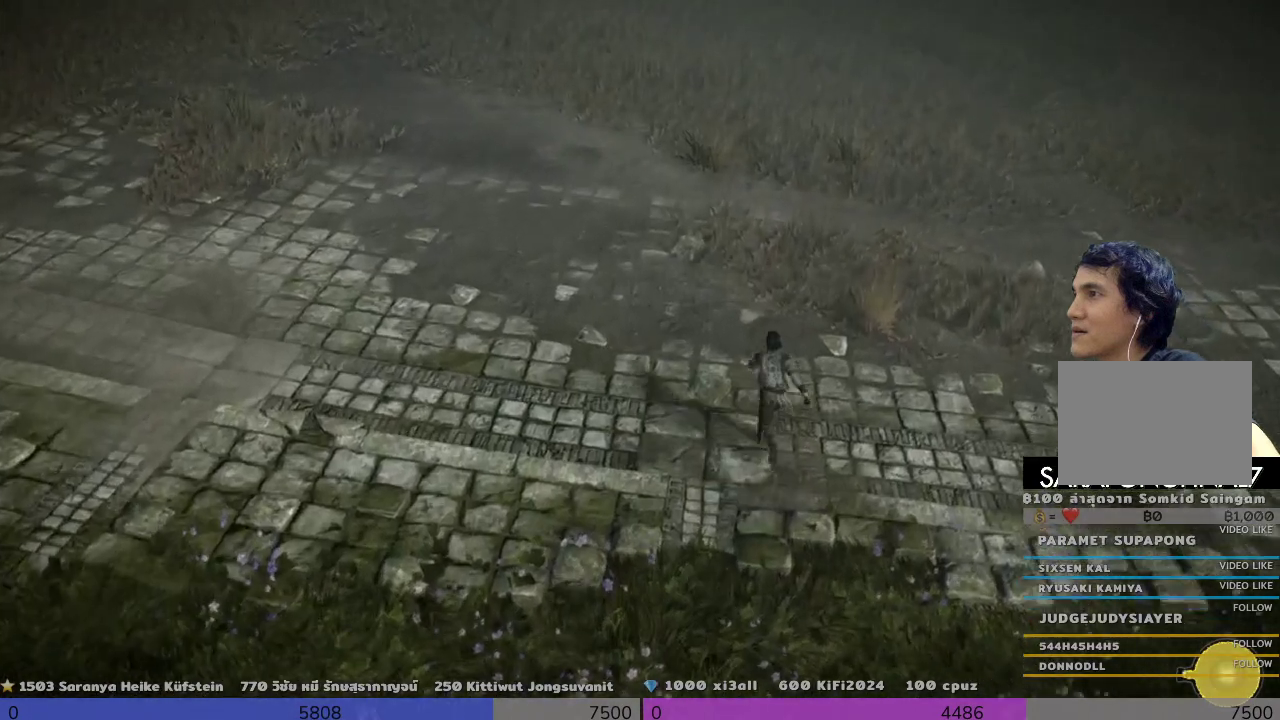
{"dt_ms": 500, "buttons": [], "left_stick": "center", "right_stick": "center", "events": [[167, "left_stick", "center"], [167, "right_stick", "up"], [467, "right_stick", "center"]]}
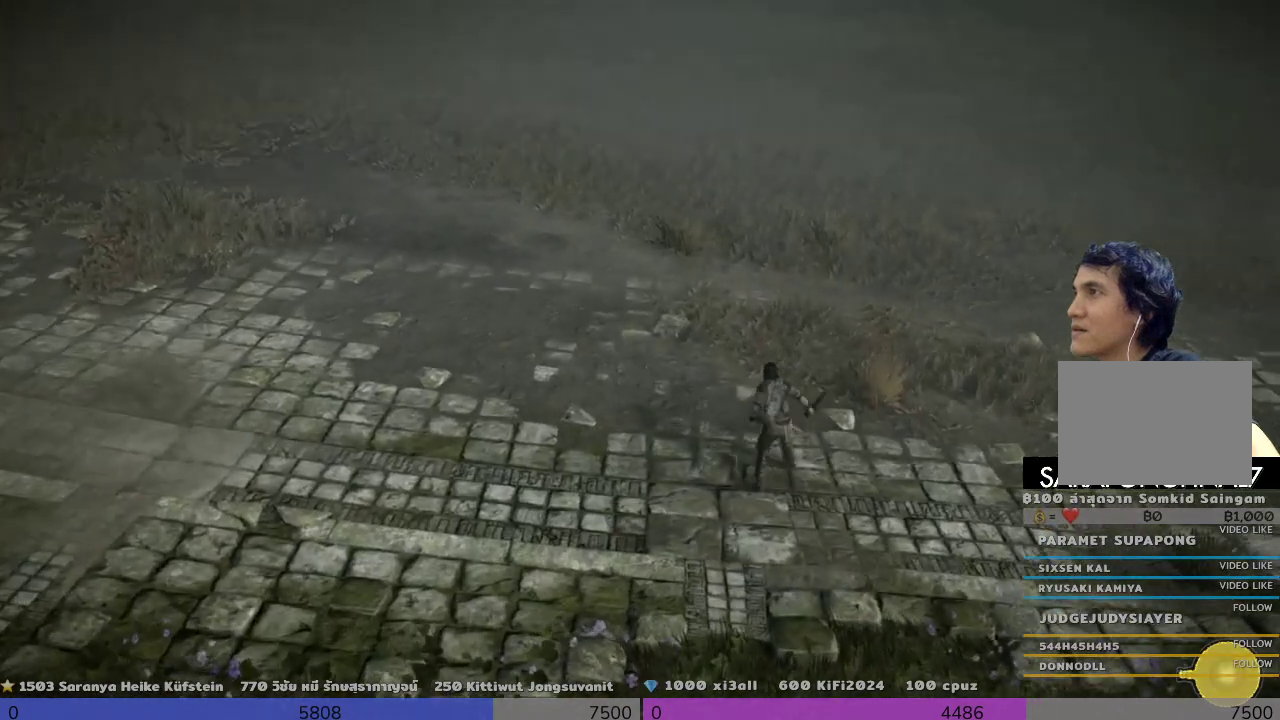
{"dt_ms": 500, "buttons": [], "left_stick": "center", "right_stick": "center", "events": []}